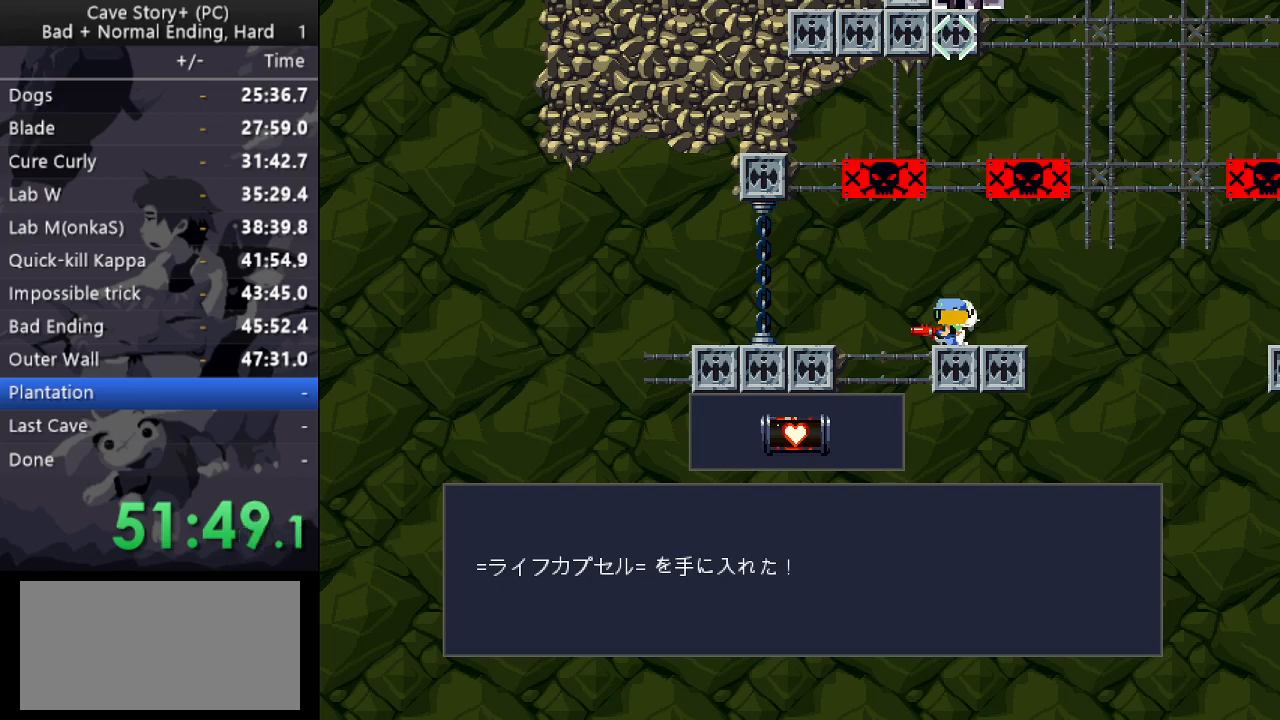
Gameplay with keyboard; each line is a JSON object with the keys held at the frame after it. "events" lists presses ("down") and releases ("up") of "a", "down", "left", "q", "right", "s", "up", "w", "x" and "z" between this image and that frame as [ms after this image, input, new state], when the widget could be followed in between. No other keys are recorded. Mouse input is not recorded.
{"keys": ["x"], "events": [[17, "z", "down"], [67, "x", "up"], [117, "x", "down"], [117, "z", "up"], [167, "x", "up"], [167, "z", "down"], [250, "x", "down"], [250, "z", "up"], [300, "x", "up"], [300, "z", "down"], [350, "x", "down"], [350, "z", "up"], [450, "x", "up"], [450, "z", "down"], [483, "x", "down"], [483, "z", "up"]]}
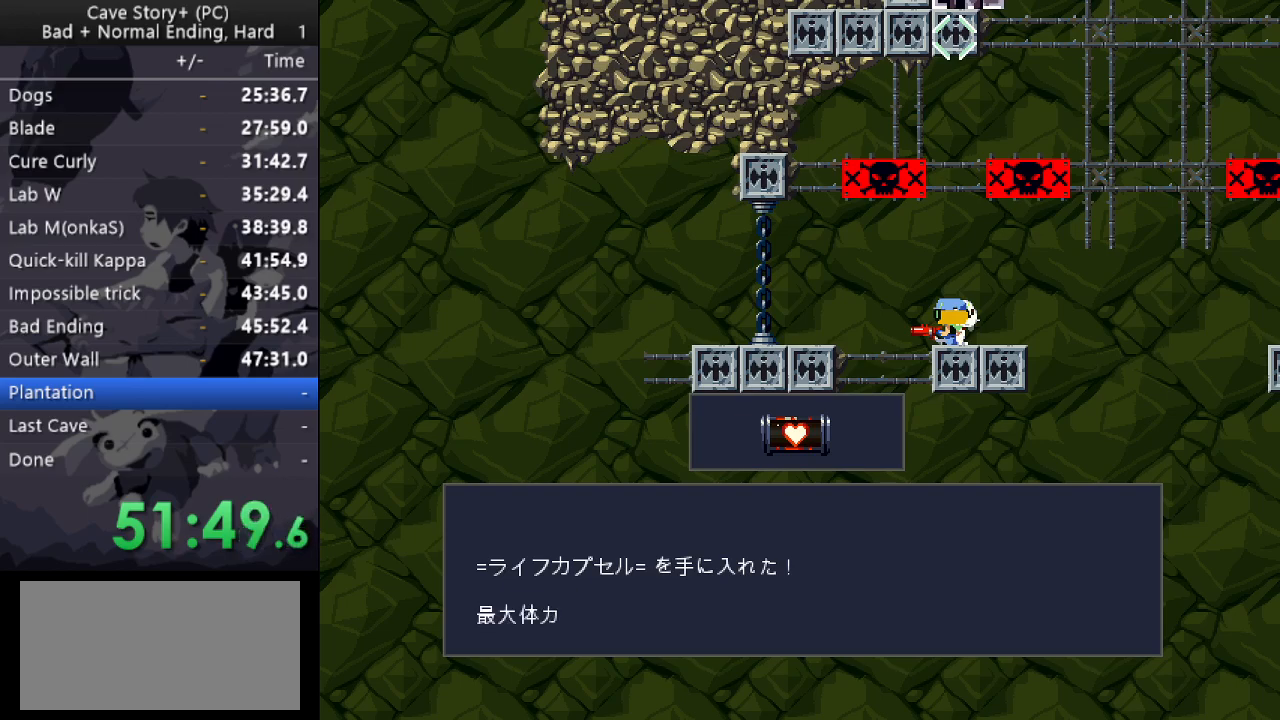
{"keys": ["x"], "events": [[33, "x", "up"], [33, "z", "down"], [133, "x", "down"], [133, "z", "up"], [167, "x", "up"], [167, "z", "down"], [217, "x", "down"], [217, "z", "up"], [267, "z", "down"], [317, "x", "up"], [367, "x", "down"], [367, "z", "up"], [417, "x", "up"], [417, "z", "down"], [450, "x", "down"], [500, "z", "up"]]}
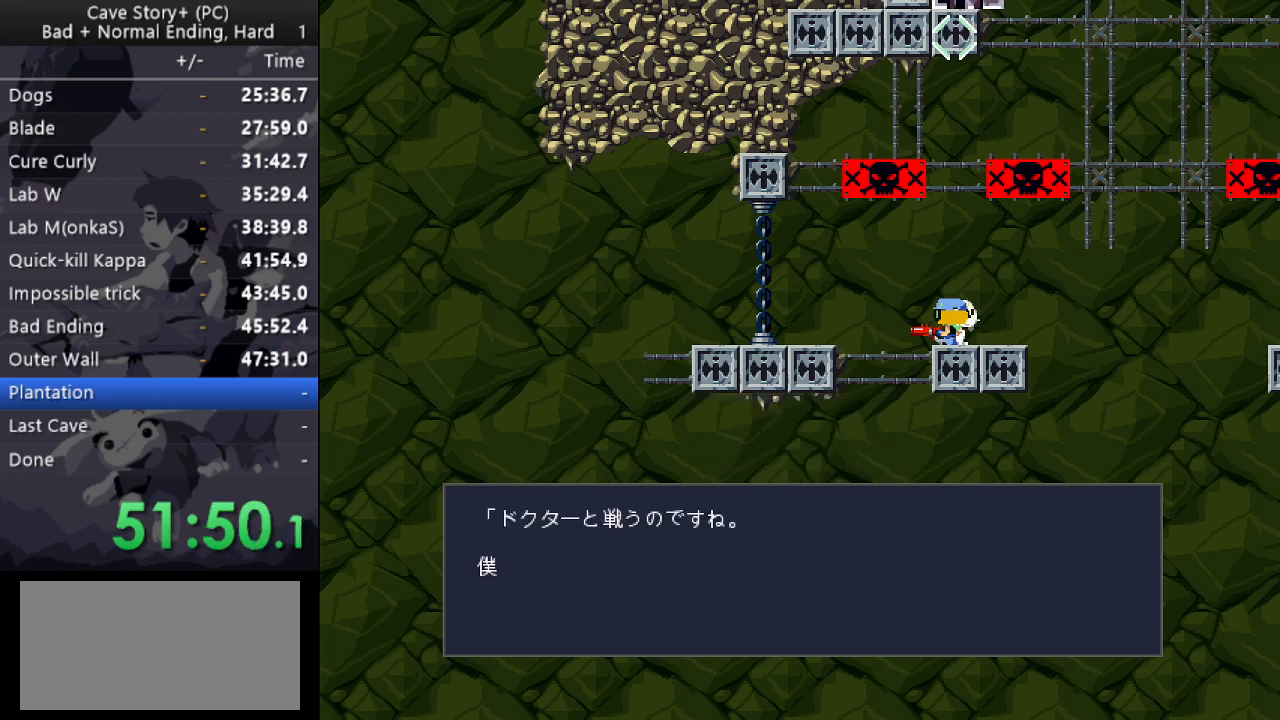
{"keys": ["x", "z"], "events": [[50, "x", "up"], [50, "z", "down"], [100, "x", "down"], [100, "z", "up"], [150, "x", "up"], [150, "z", "down"], [200, "x", "down"], [233, "z", "up"], [283, "x", "up"], [283, "z", "down"], [333, "x", "down"], [433, "x", "up"], [467, "x", "down"]]}
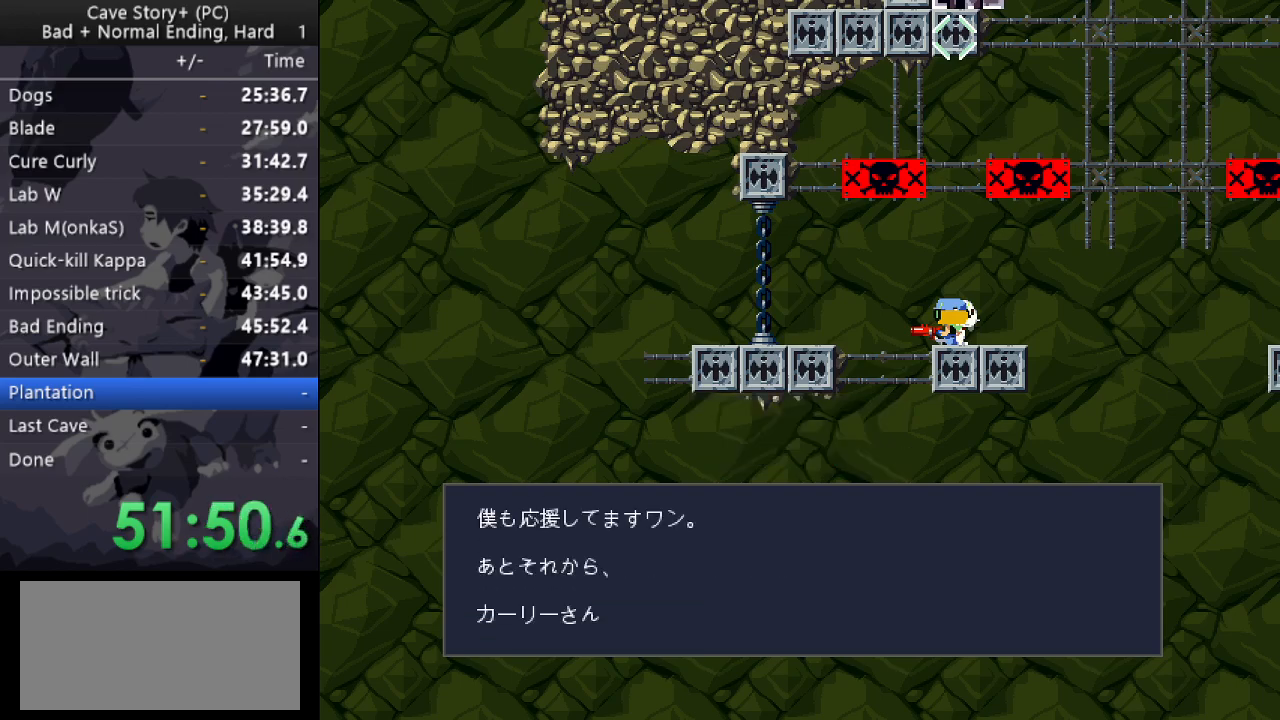
{"keys": ["left", "x", "z"], "events": [[17, "x", "up"], [67, "left", "down"], [117, "x", "down"], [167, "x", "up"], [400, "x", "down"], [433, "x", "up"], [483, "x", "down"]]}
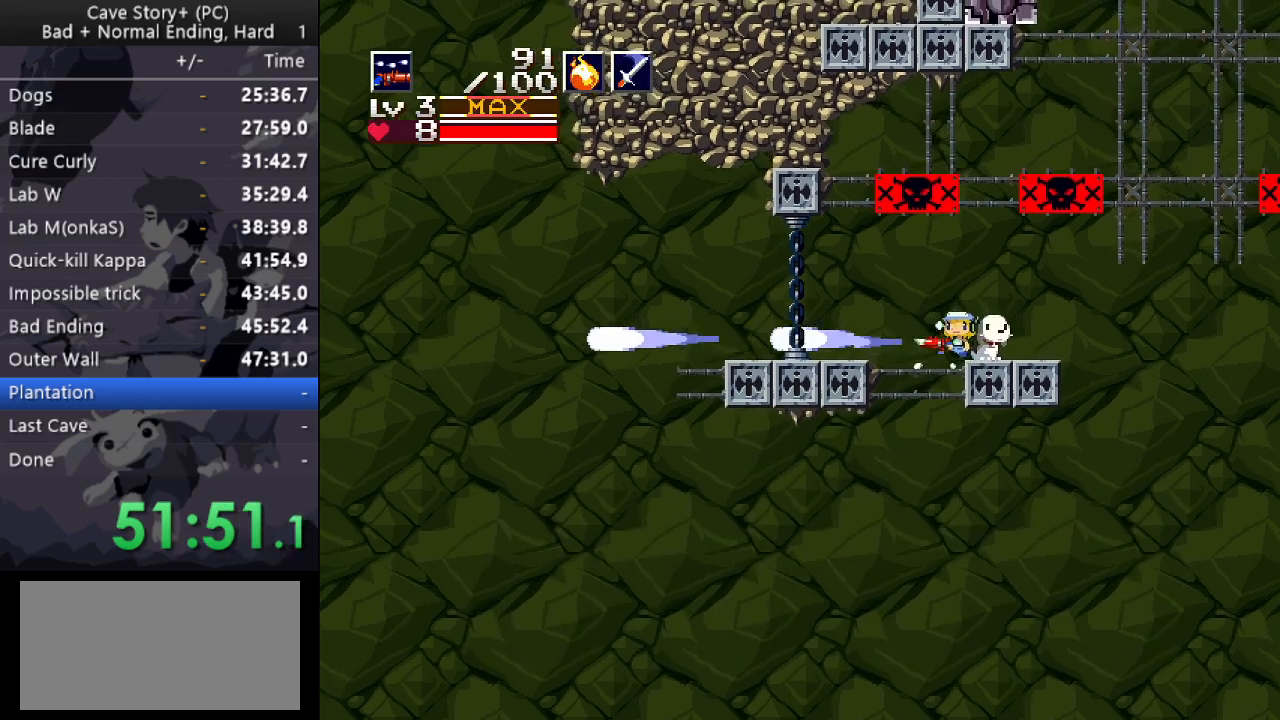
{"keys": ["down", "right"], "events": [[33, "x", "up"], [33, "z", "up"], [83, "down", "down"], [83, "left", "up"], [133, "z", "down"], [183, "right", "down"], [183, "z", "up"]]}
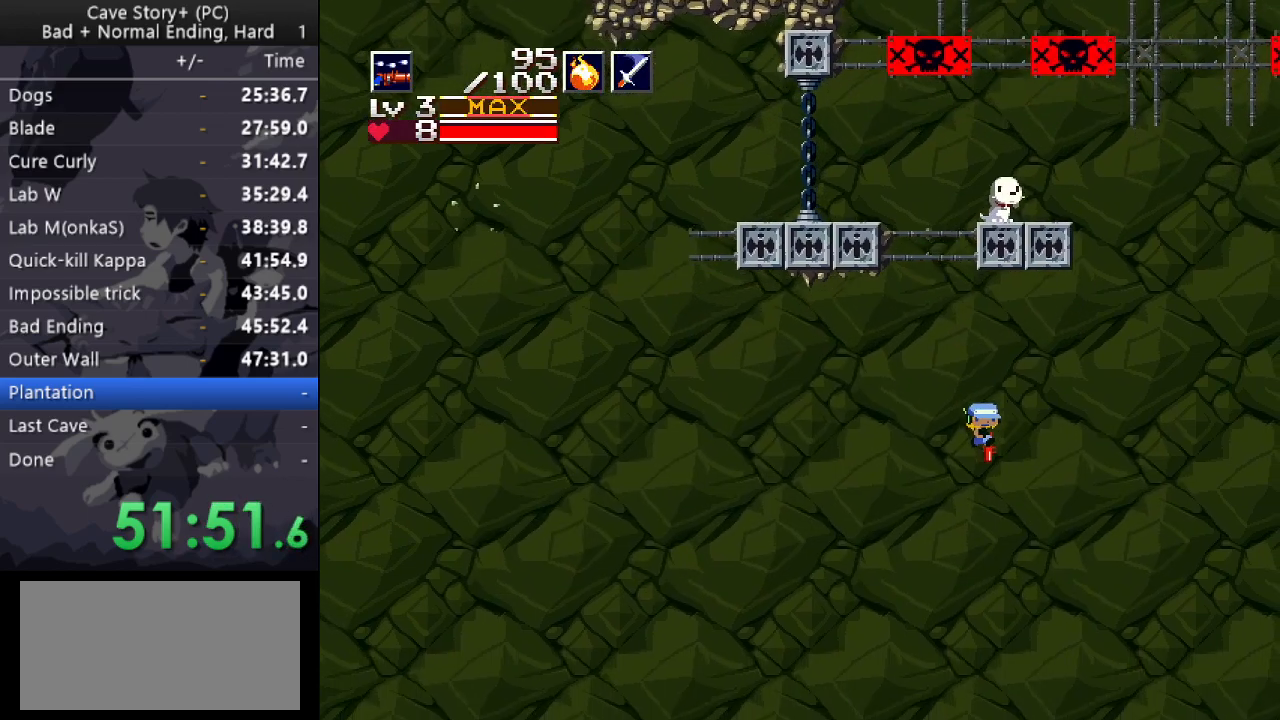
{"keys": ["down", "left"], "events": [[200, "right", "up"], [333, "left", "down"]]}
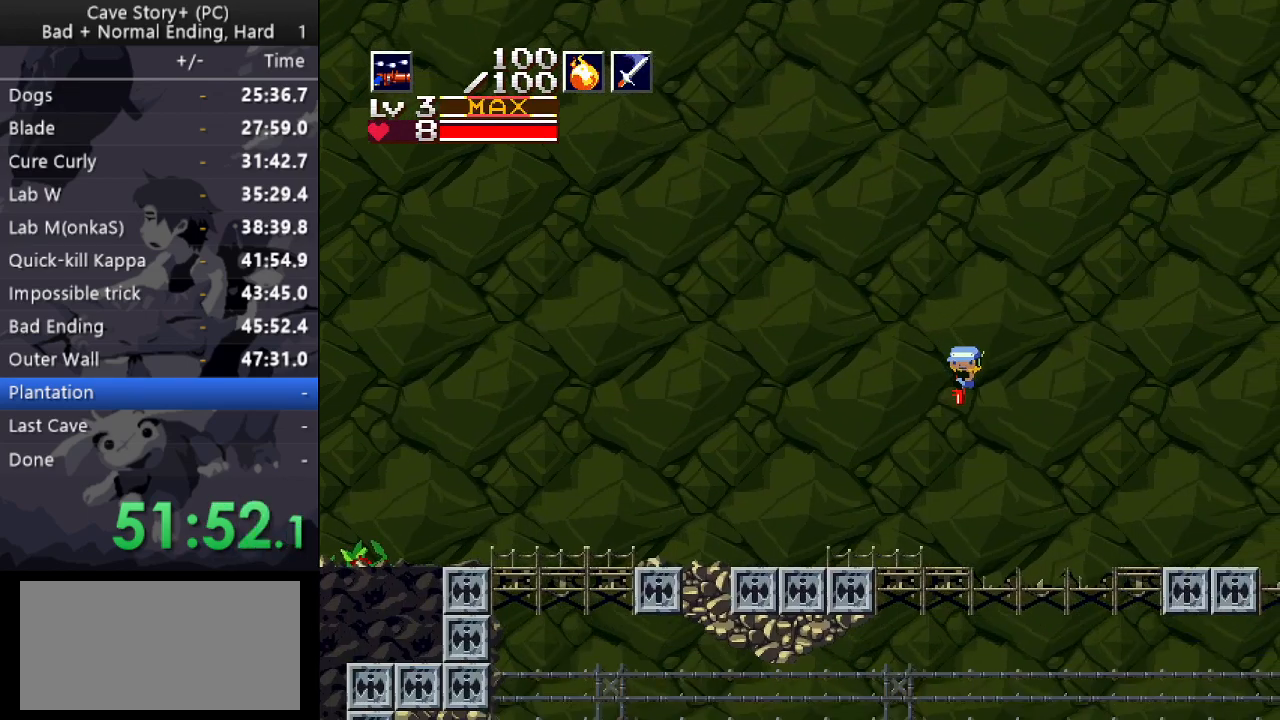
{"keys": ["down"], "events": [[67, "left", "up"]]}
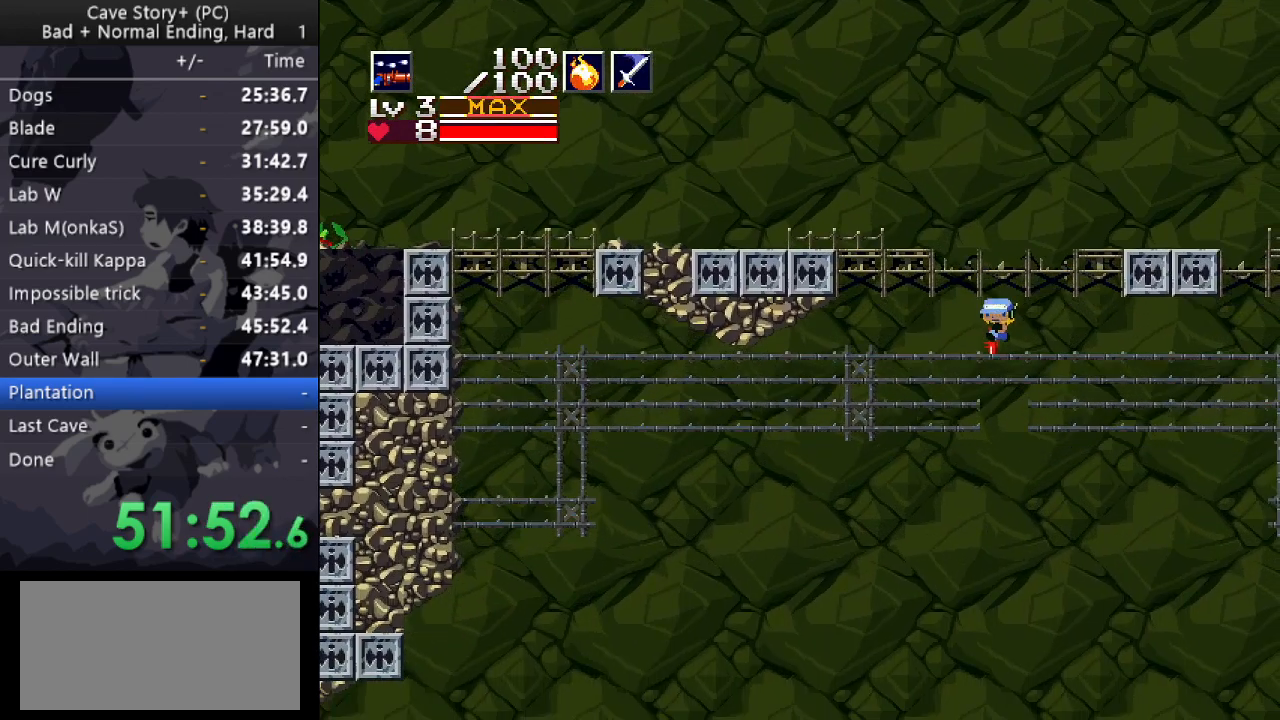
{"keys": ["down"], "events": [[83, "left", "down"], [267, "left", "up"], [317, "a", "down"], [417, "a", "up"]]}
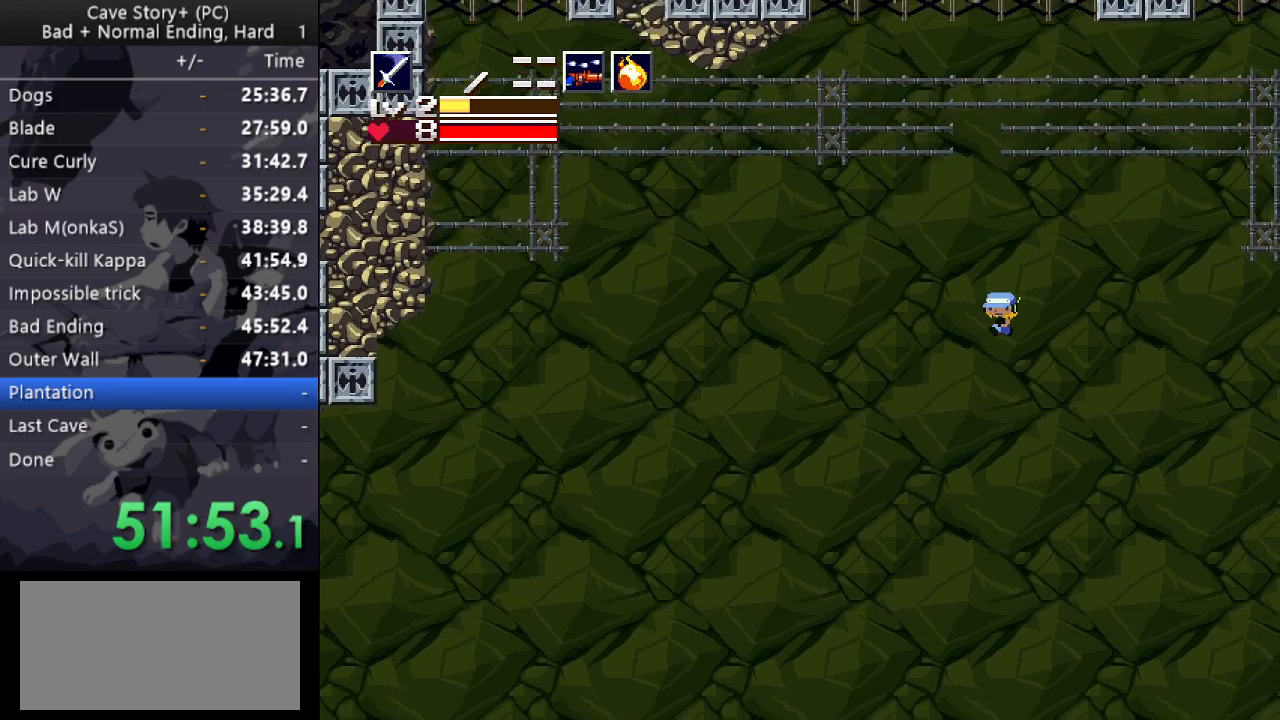
{"keys": ["down", "left"], "events": [[467, "left", "down"]]}
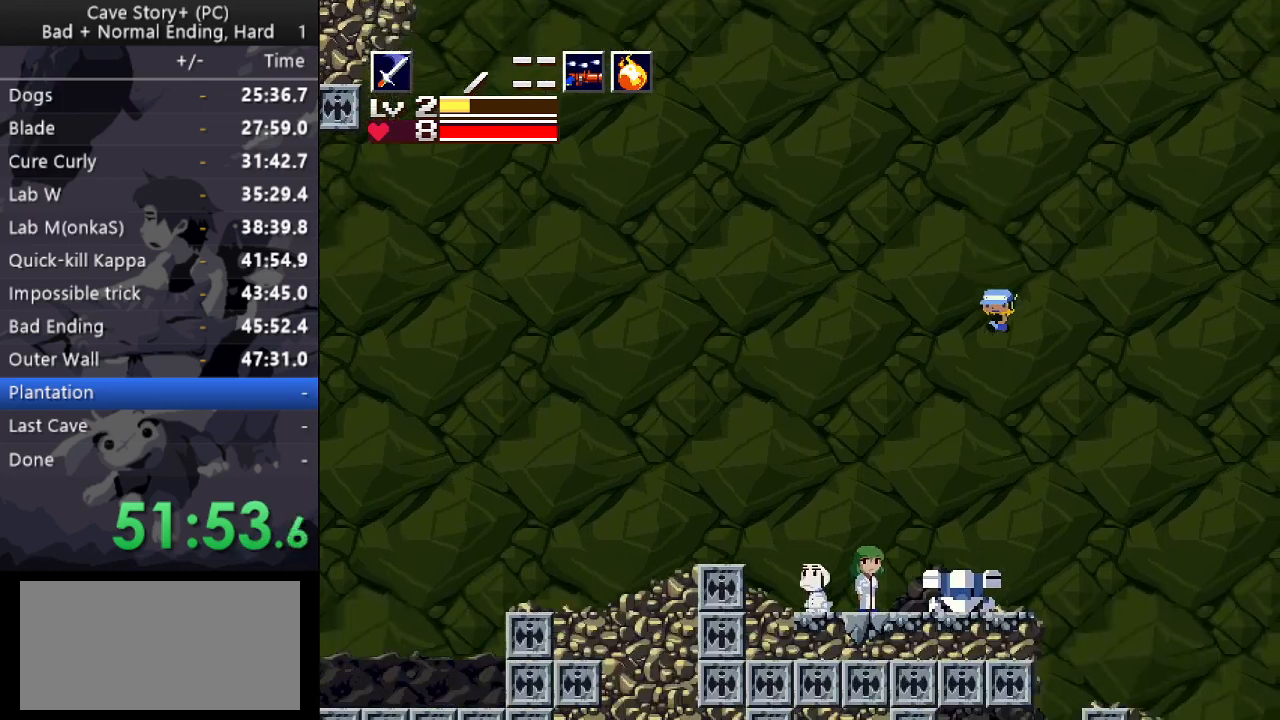
{"keys": ["down"], "events": [[50, "down", "up"], [100, "left", "up"], [200, "left", "down"], [300, "left", "up"], [433, "down", "down"]]}
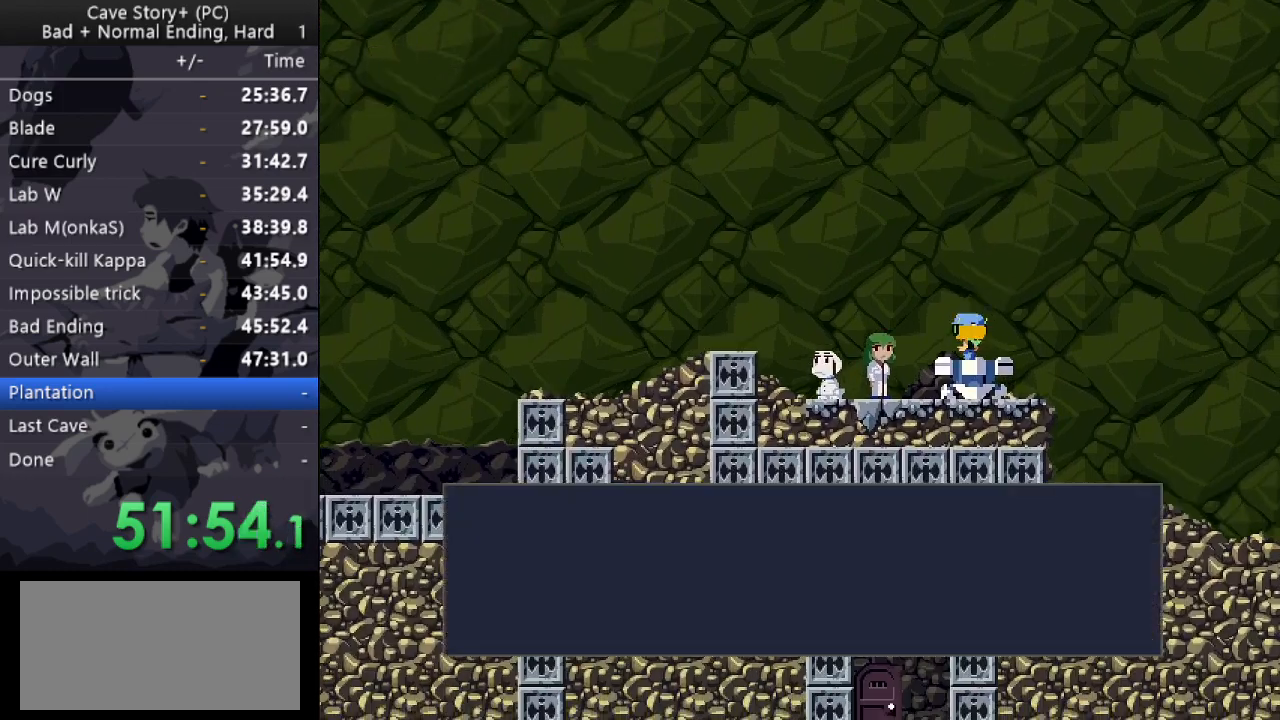
{"keys": [], "events": [[33, "z", "down"], [450, "down", "up"], [450, "z", "up"]]}
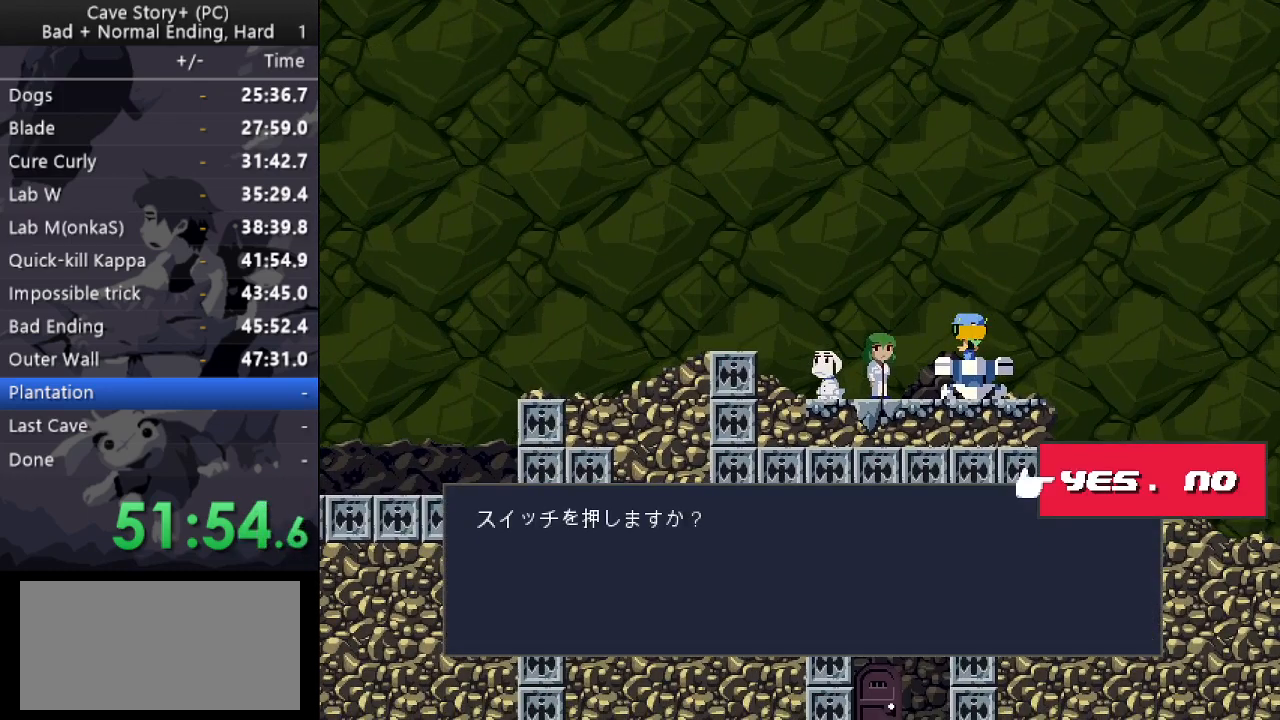
{"keys": [], "events": [[200, "z", "down"], [283, "z", "up"]]}
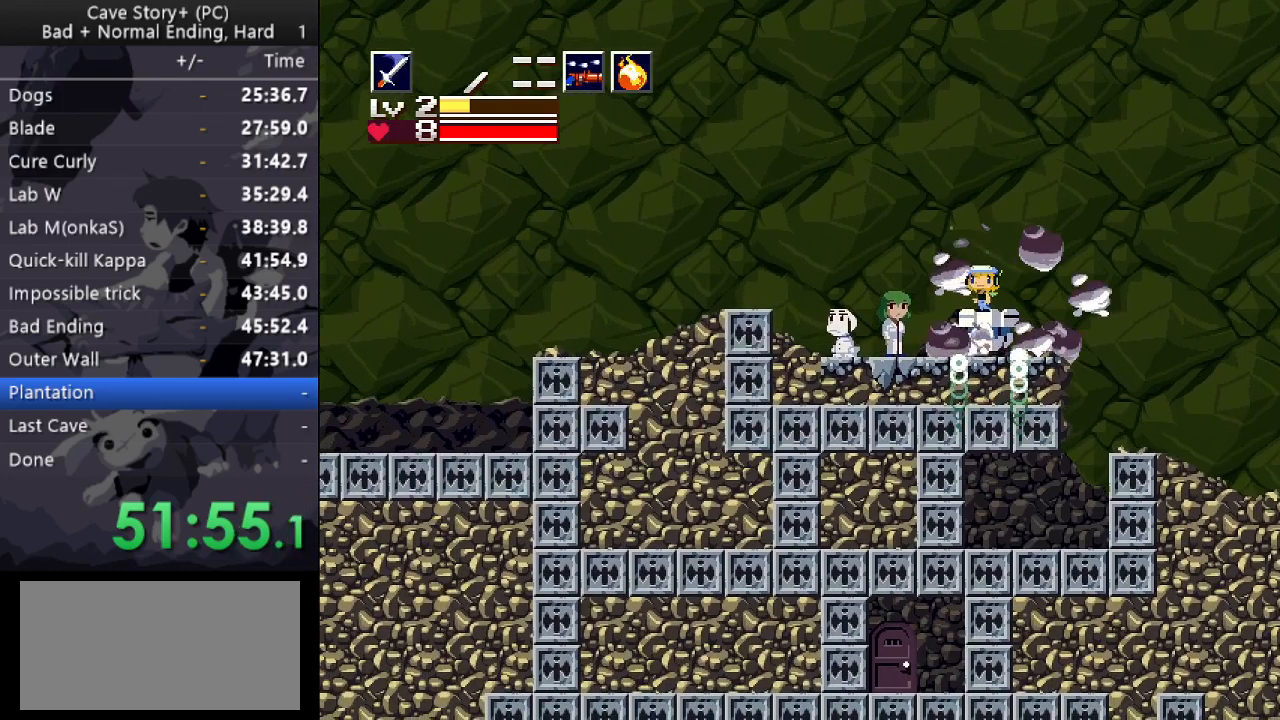
{"keys": ["up"], "events": [[200, "up", "down"]]}
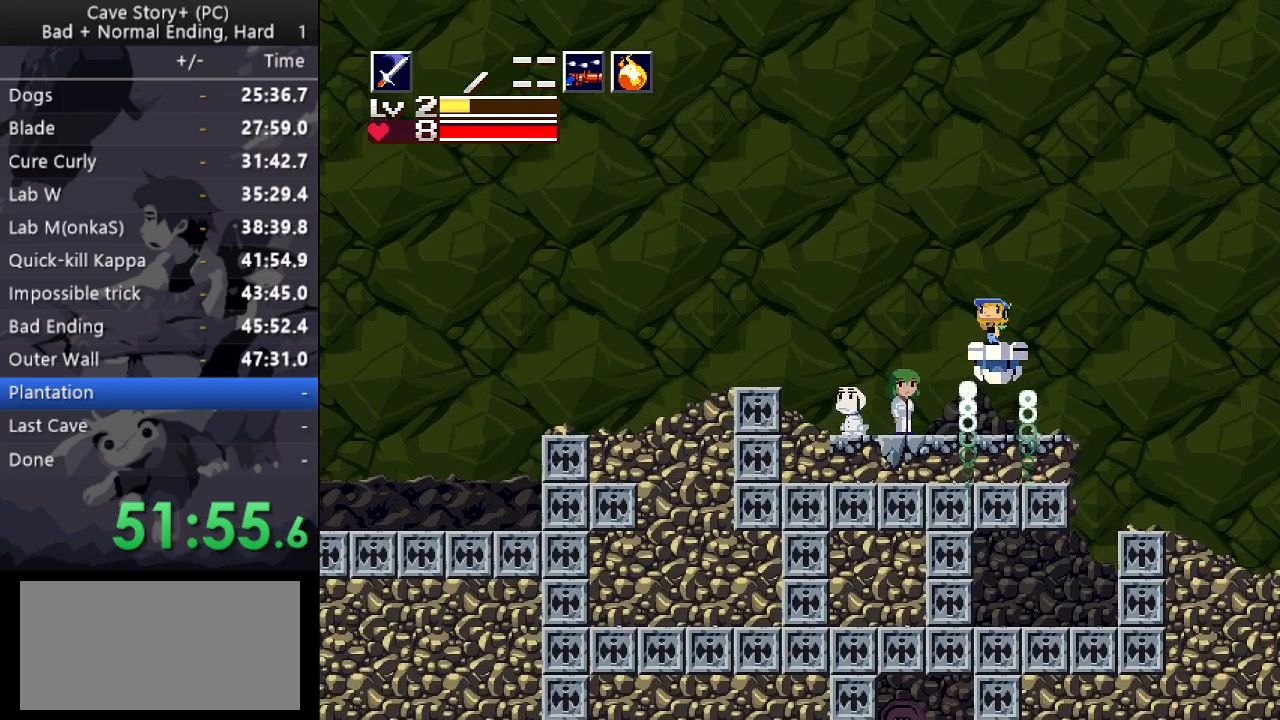
{"keys": ["up"], "events": [[83, "x", "down"], [133, "x", "up"]]}
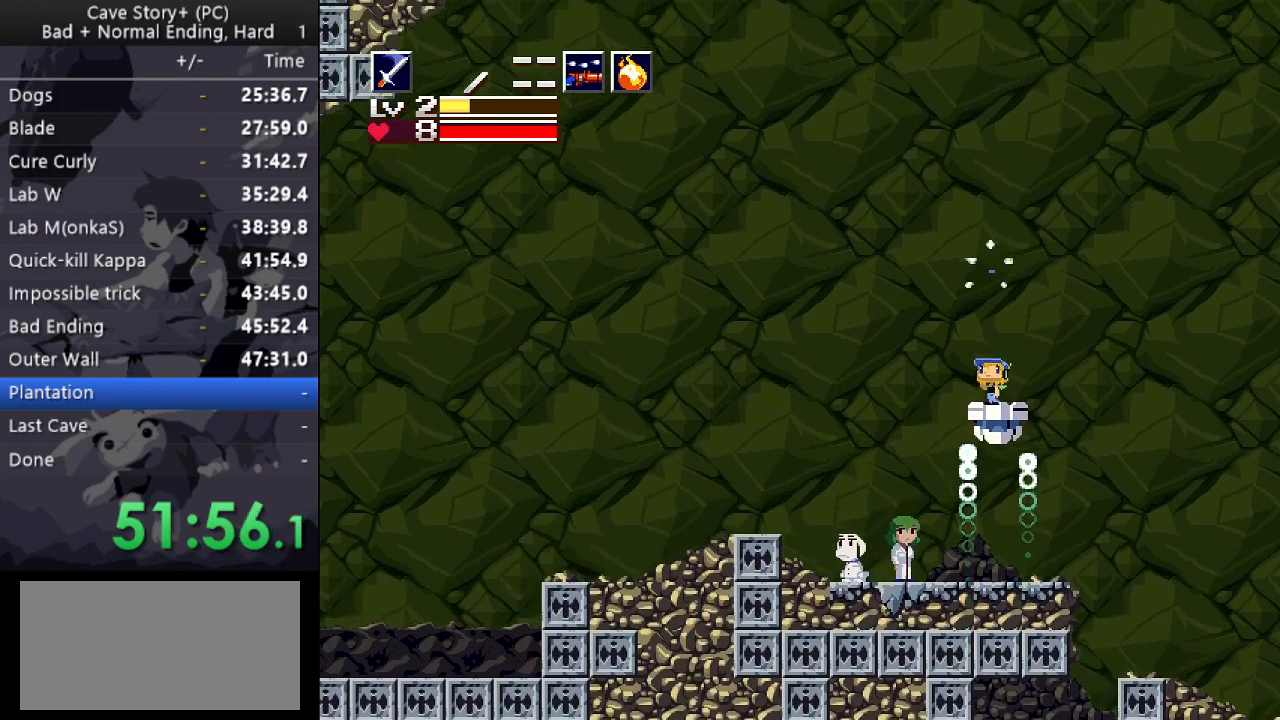
{"keys": ["up"], "events": [[133, "right", "down"], [200, "right", "up"], [333, "x", "down"], [383, "x", "up"]]}
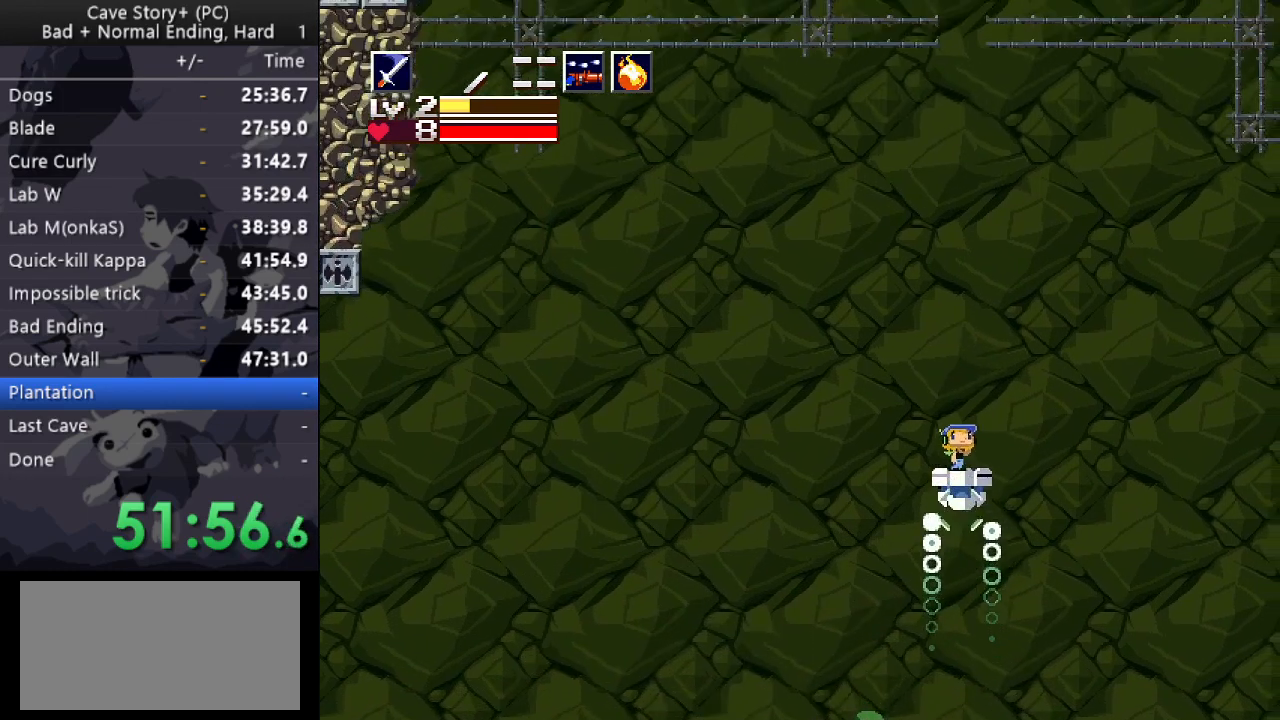
{"keys": ["up"], "events": [[67, "x", "down"], [167, "x", "up"], [383, "x", "down"], [450, "x", "up"]]}
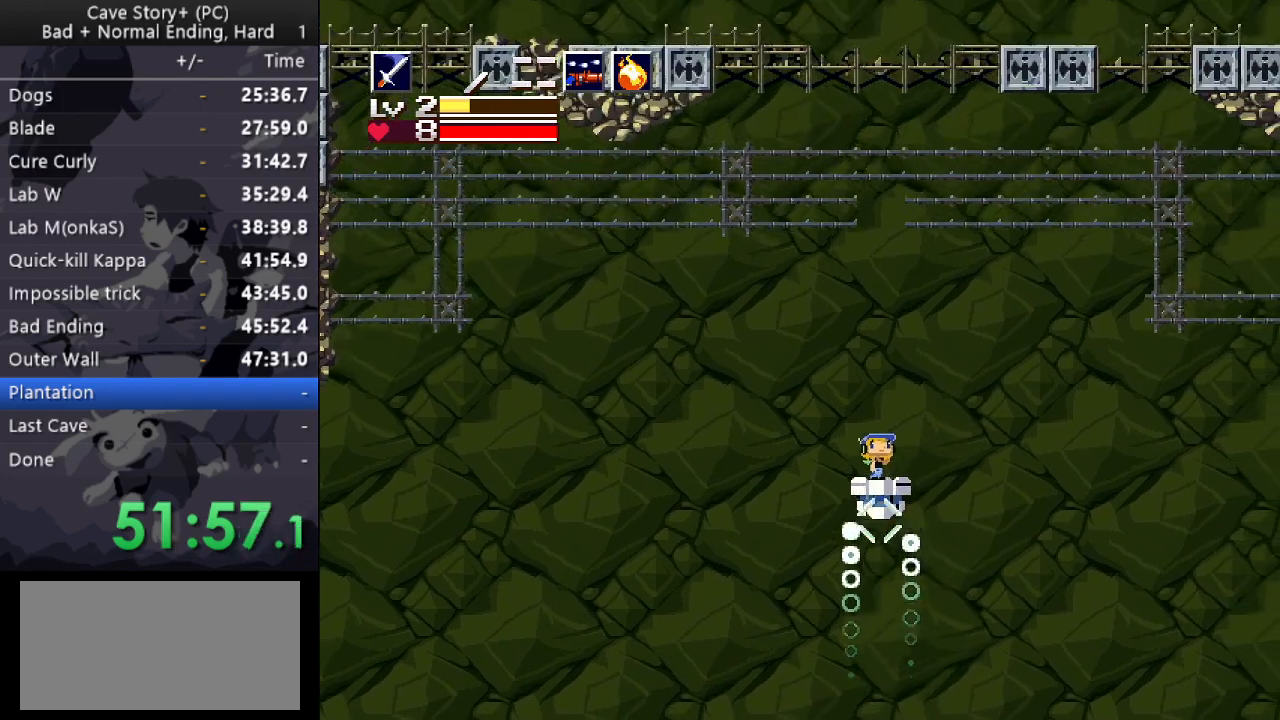
{"keys": ["up"], "events": [[83, "x", "down"], [167, "x", "up"], [350, "x", "down"], [400, "x", "up"]]}
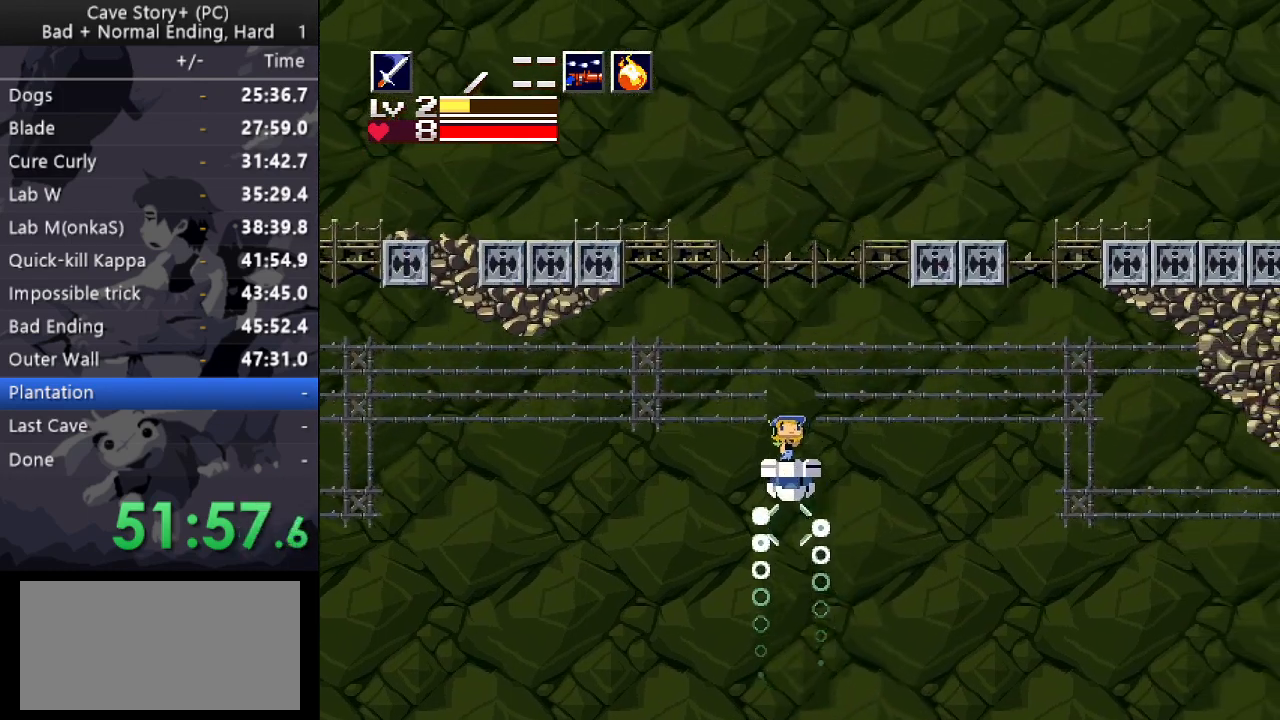
{"keys": ["up", "x"], "events": [[50, "x", "down"], [100, "x", "up"], [183, "x", "down"], [233, "x", "up"], [283, "x", "down"], [317, "x", "up"], [383, "x", "down"], [417, "x", "up"], [467, "x", "down"]]}
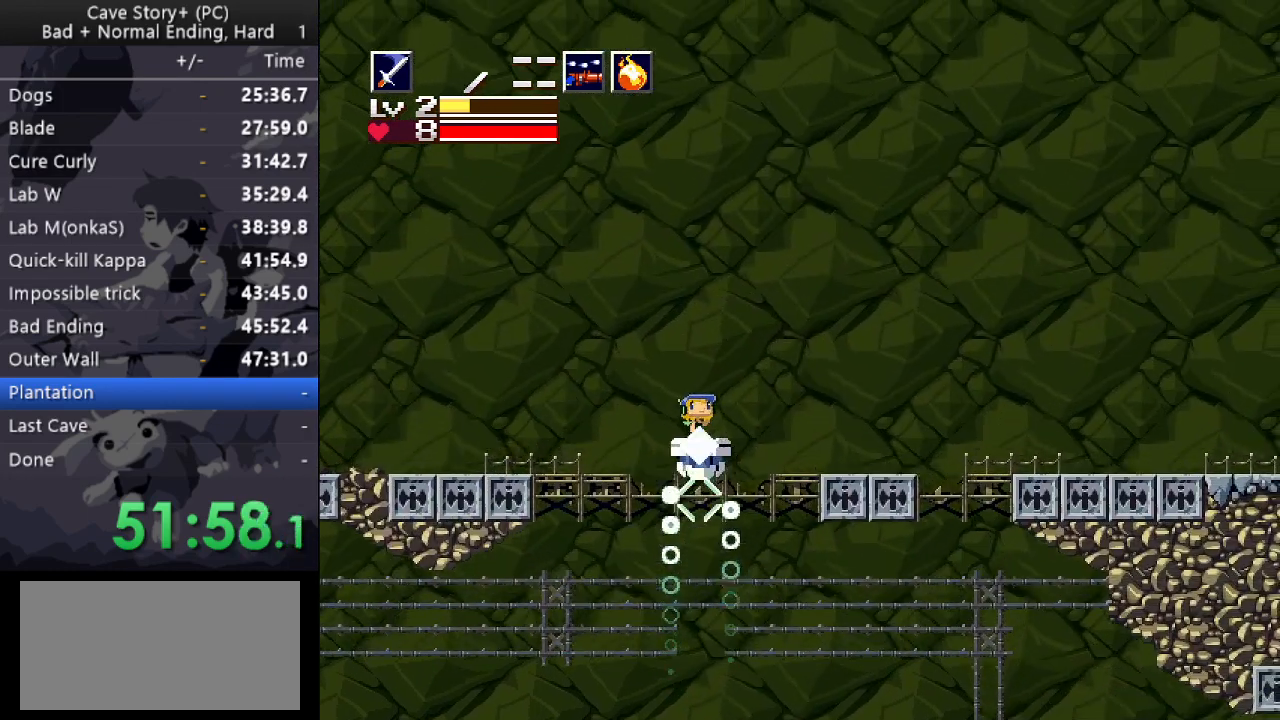
{"keys": ["up", "x"], "events": [[17, "x", "up"], [67, "x", "down"], [117, "x", "up"], [150, "x", "down"], [200, "x", "up"], [400, "x", "down"], [450, "x", "up"], [483, "x", "down"]]}
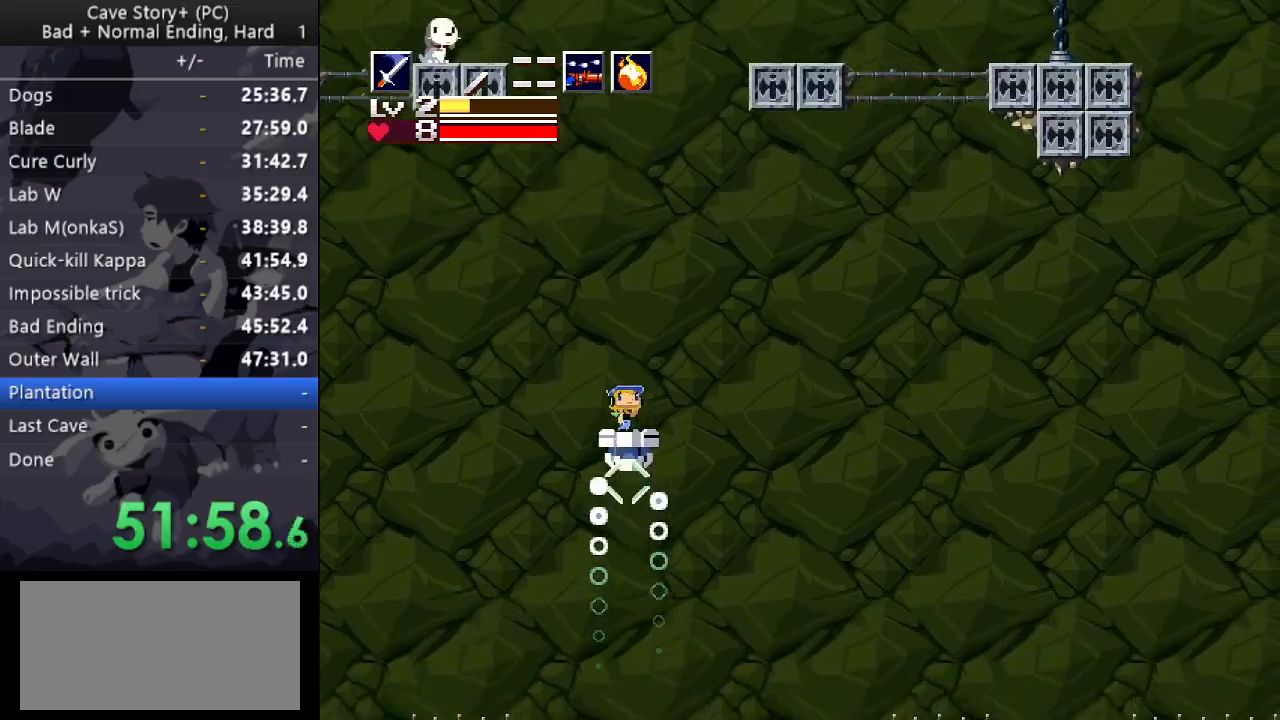
{"keys": ["up"], "events": [[33, "x", "up"], [83, "x", "down"], [167, "x", "up"], [217, "x", "down"], [267, "x", "up"], [317, "x", "down"], [367, "x", "up"], [450, "x", "down"], [500, "x", "up"]]}
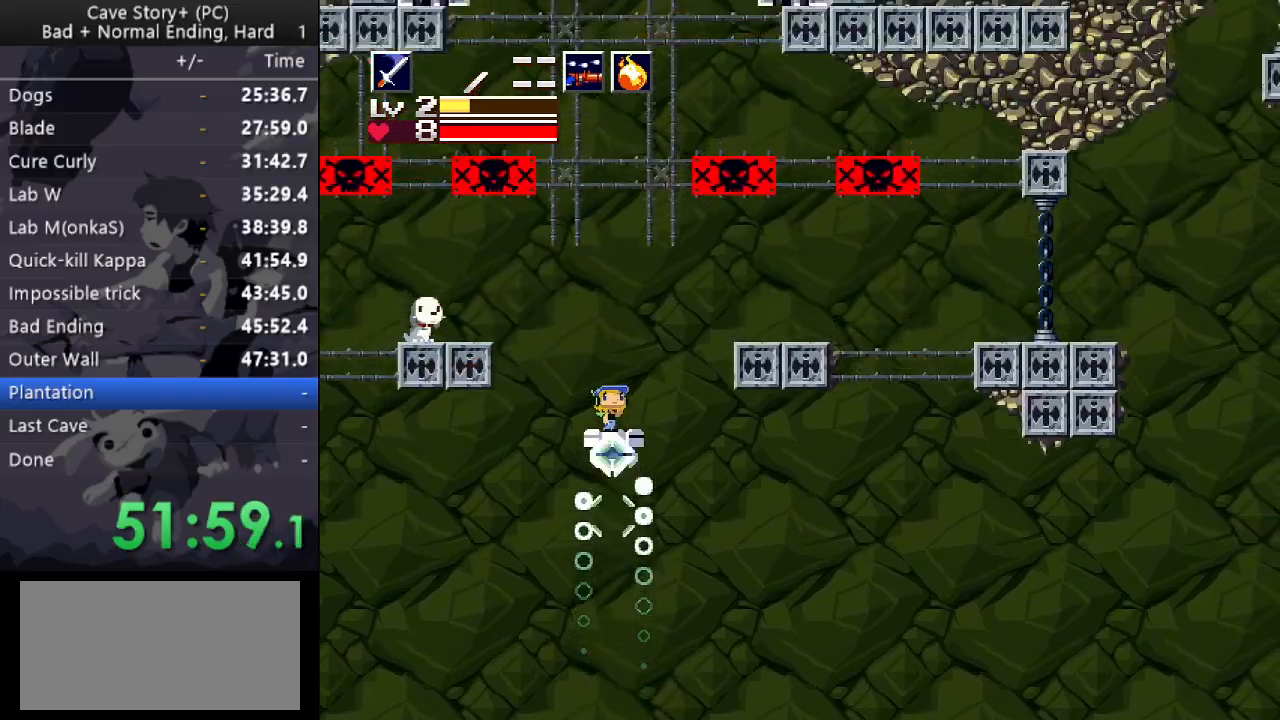
{"keys": ["up"], "events": [[50, "x", "down"], [100, "x", "up"], [283, "x", "down"], [333, "x", "up"], [367, "x", "down"], [417, "x", "up"]]}
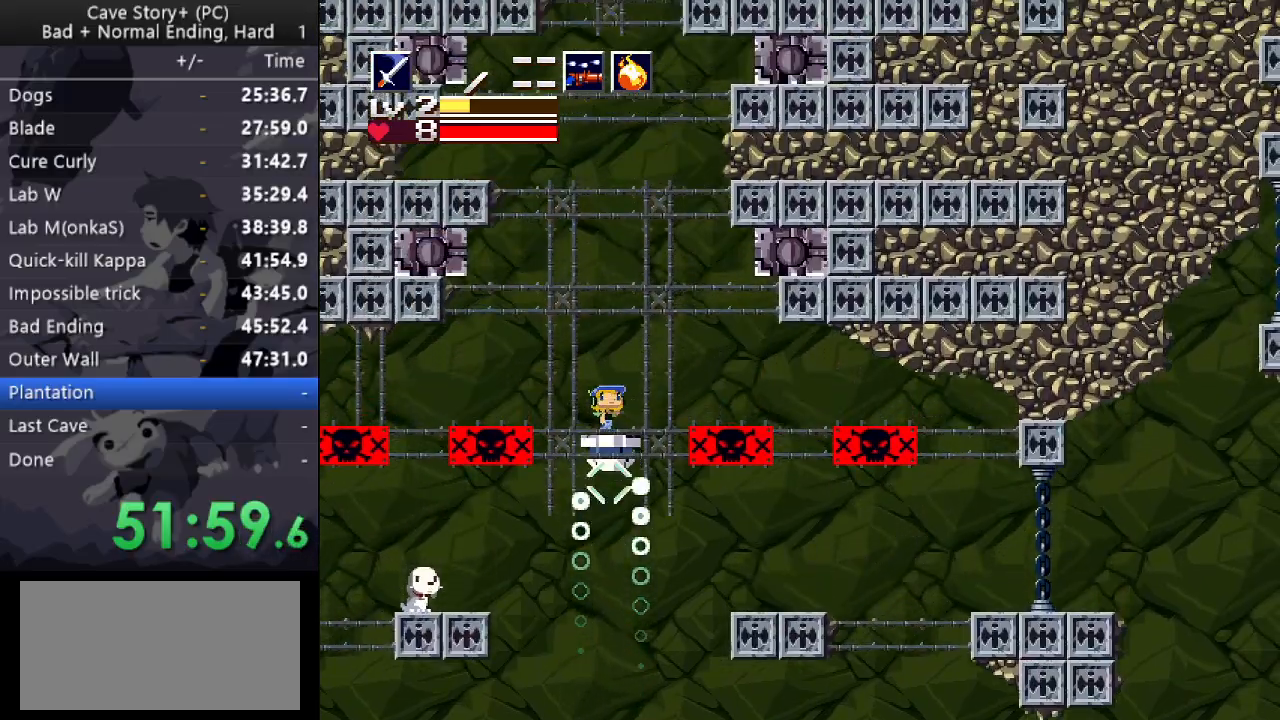
{"keys": ["up", "x"], "events": [[17, "x", "down"], [67, "x", "up"], [100, "x", "down"], [150, "x", "up"], [250, "x", "down"], [300, "x", "up"], [333, "x", "down"], [383, "x", "up"], [483, "x", "down"]]}
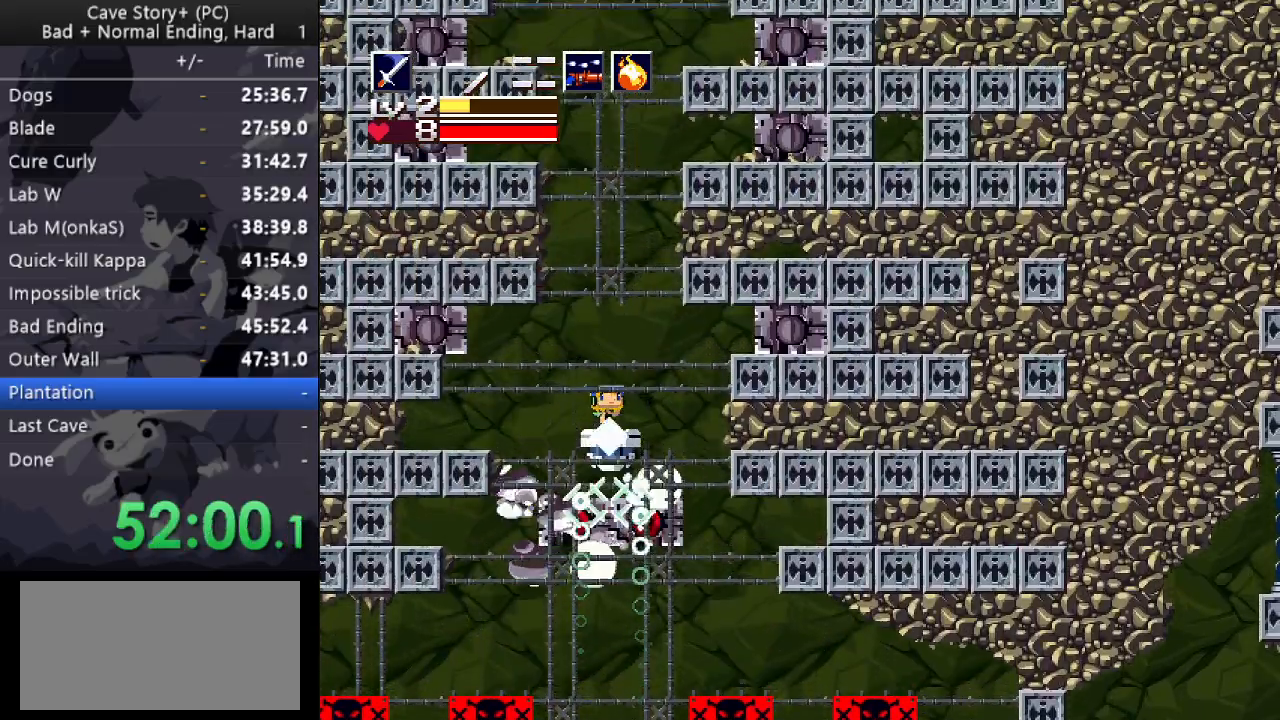
{"keys": ["up", "x"], "events": [[17, "x", "up"], [83, "x", "down"], [117, "x", "up"], [167, "x", "down"], [267, "x", "up"], [317, "x", "down"], [350, "x", "up"], [400, "x", "down"], [450, "x", "up"], [500, "x", "down"]]}
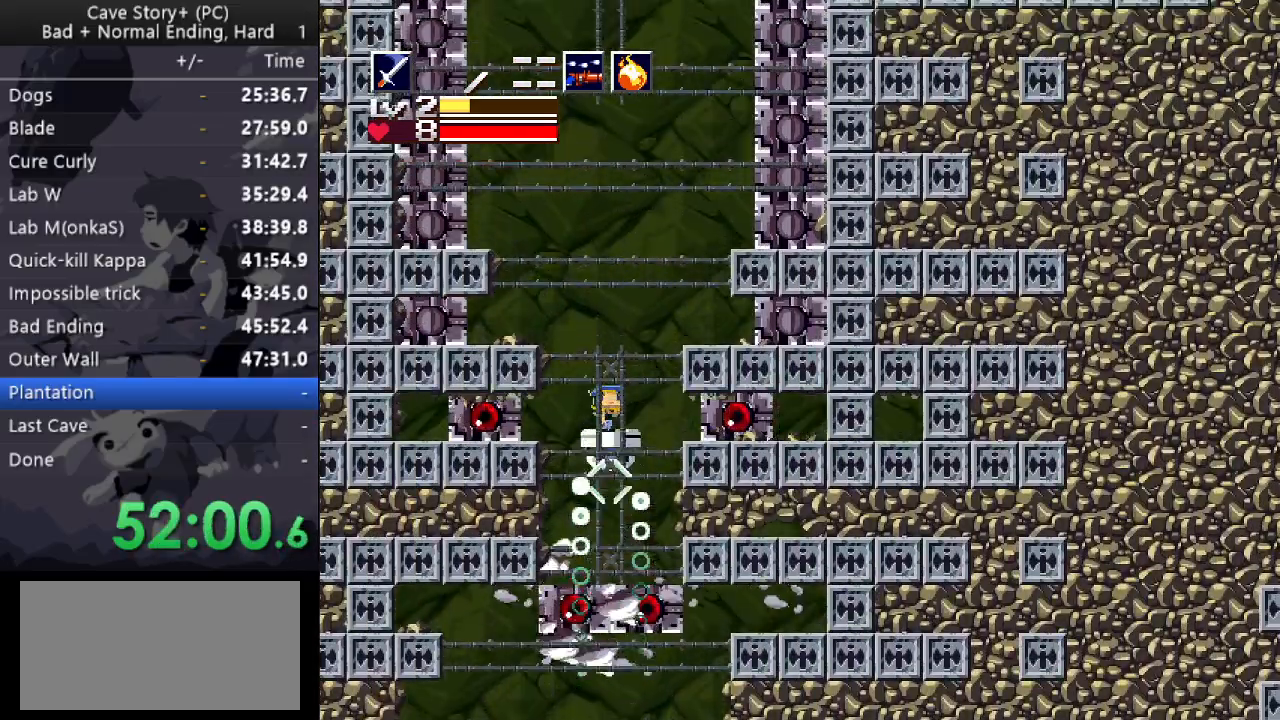
{"keys": ["up", "x"], "events": [[100, "x", "up"], [133, "x", "down"], [183, "x", "up"], [283, "x", "down"], [333, "x", "up"], [367, "x", "down"], [417, "x", "up"], [467, "x", "down"]]}
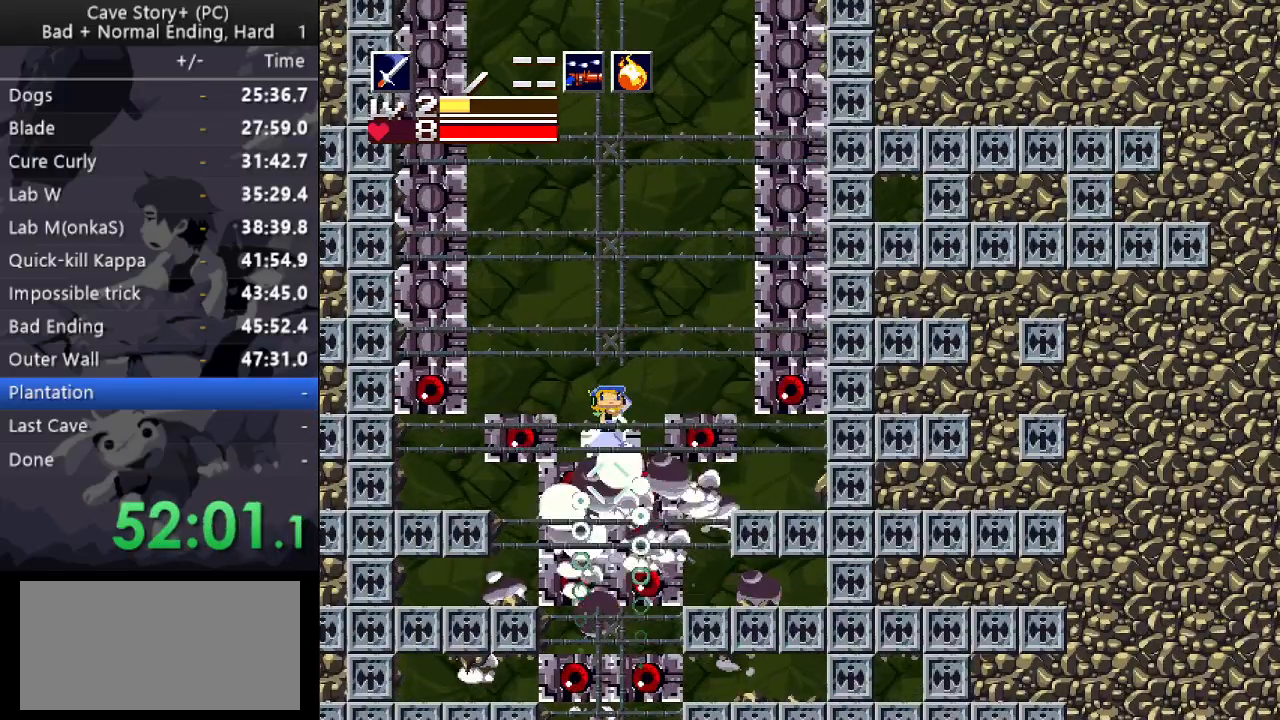
{"keys": ["up"], "events": [[67, "x", "up"], [100, "x", "down"], [150, "x", "up"], [200, "x", "down"], [250, "x", "up"], [300, "x", "down"], [350, "x", "up"], [400, "x", "down"], [450, "x", "up"]]}
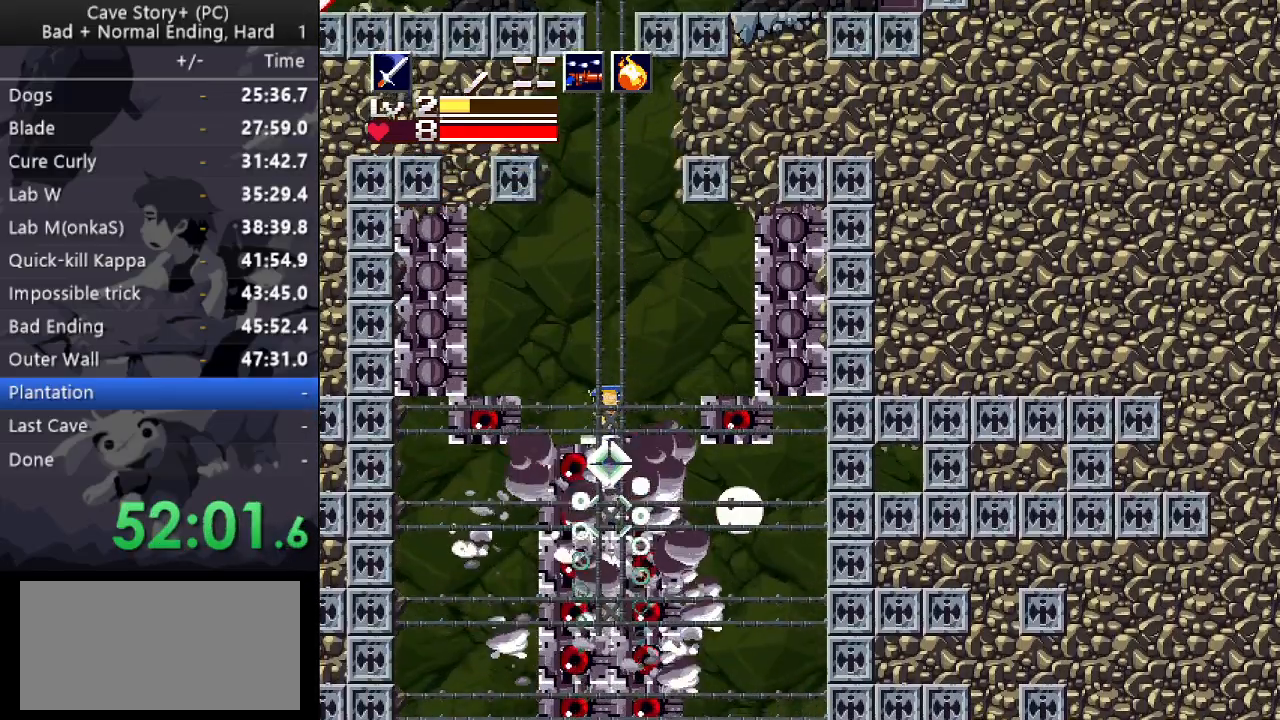
{"keys": ["up"], "events": [[133, "x", "down"], [167, "x", "up"], [217, "x", "down"], [267, "x", "up"], [317, "x", "down"], [367, "x", "up"], [417, "x", "down"], [450, "x", "up"]]}
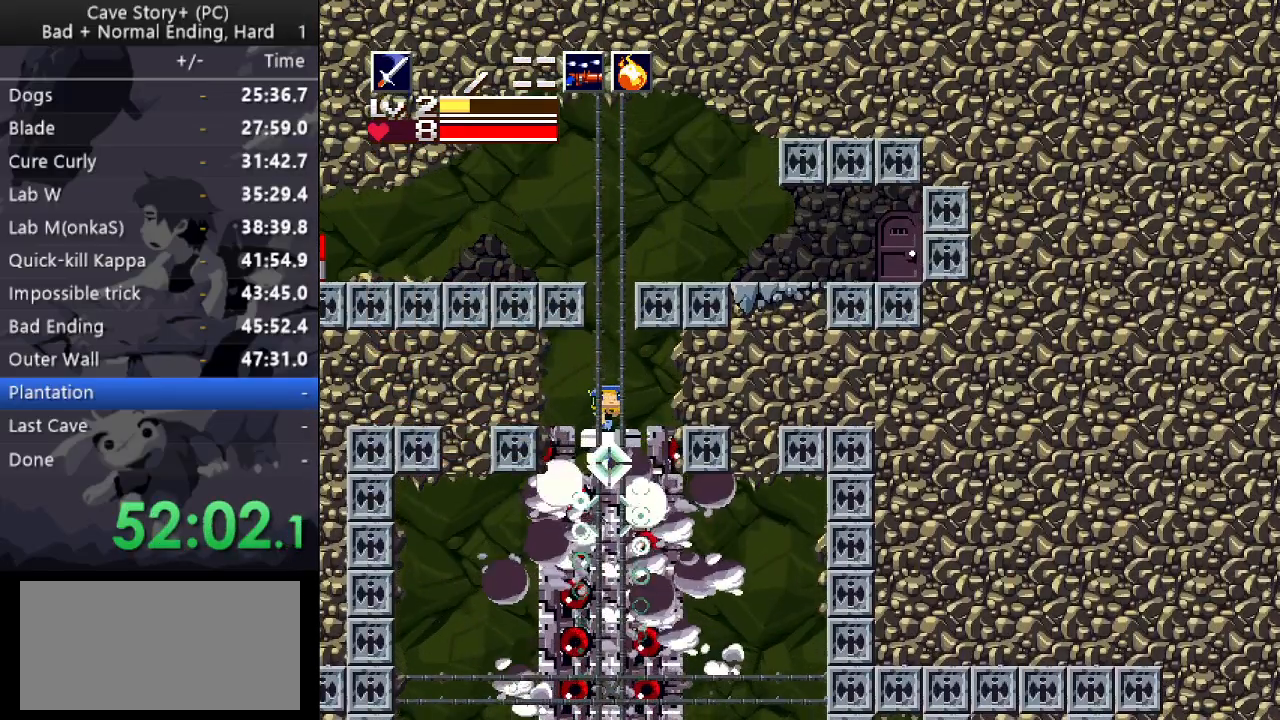
{"keys": ["left", "z"], "events": [[283, "left", "down"], [283, "up", "up"], [383, "z", "down"]]}
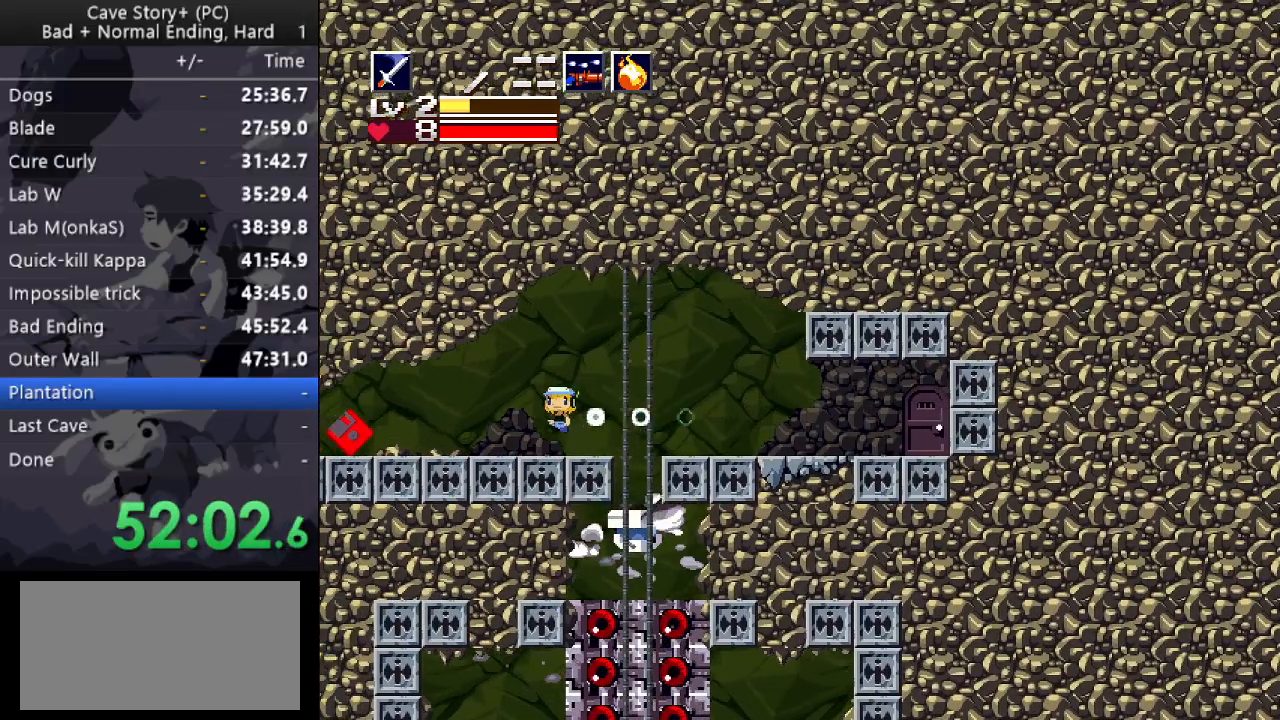
{"keys": ["down"], "events": [[300, "z", "up"], [433, "down", "down"], [433, "left", "up"]]}
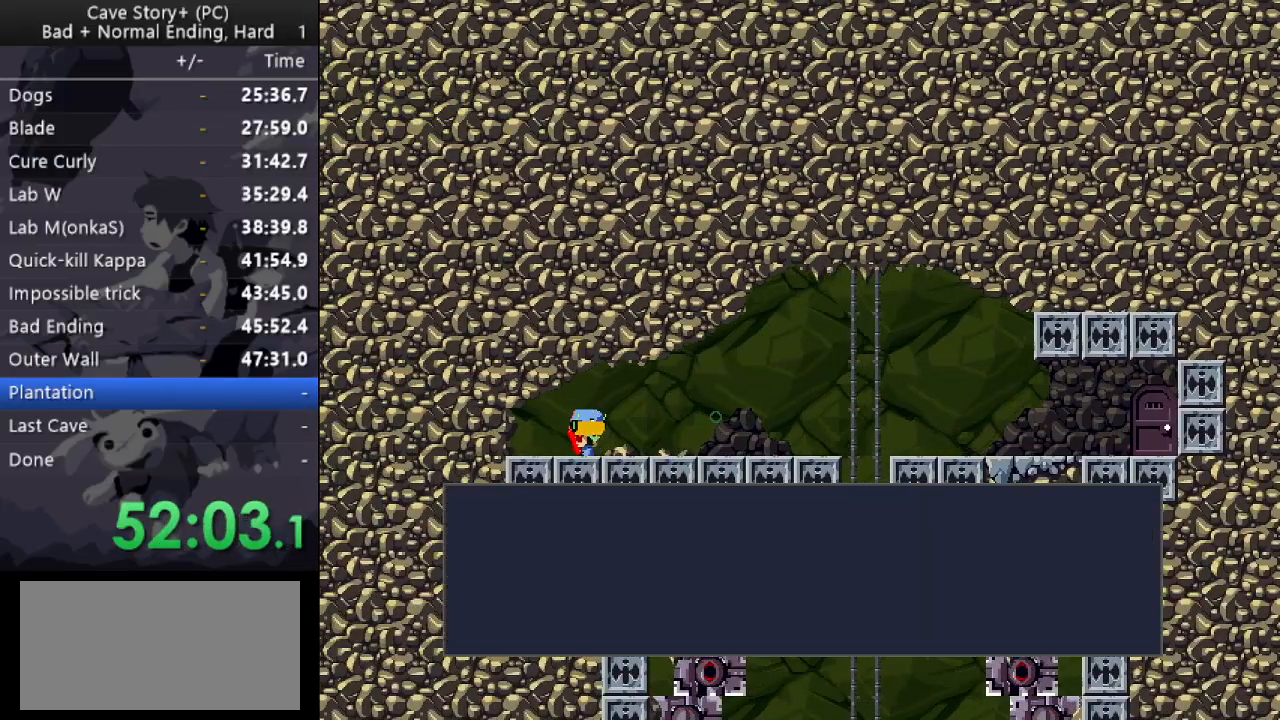
{"keys": ["down"], "events": [[33, "z", "down"], [417, "z", "up"]]}